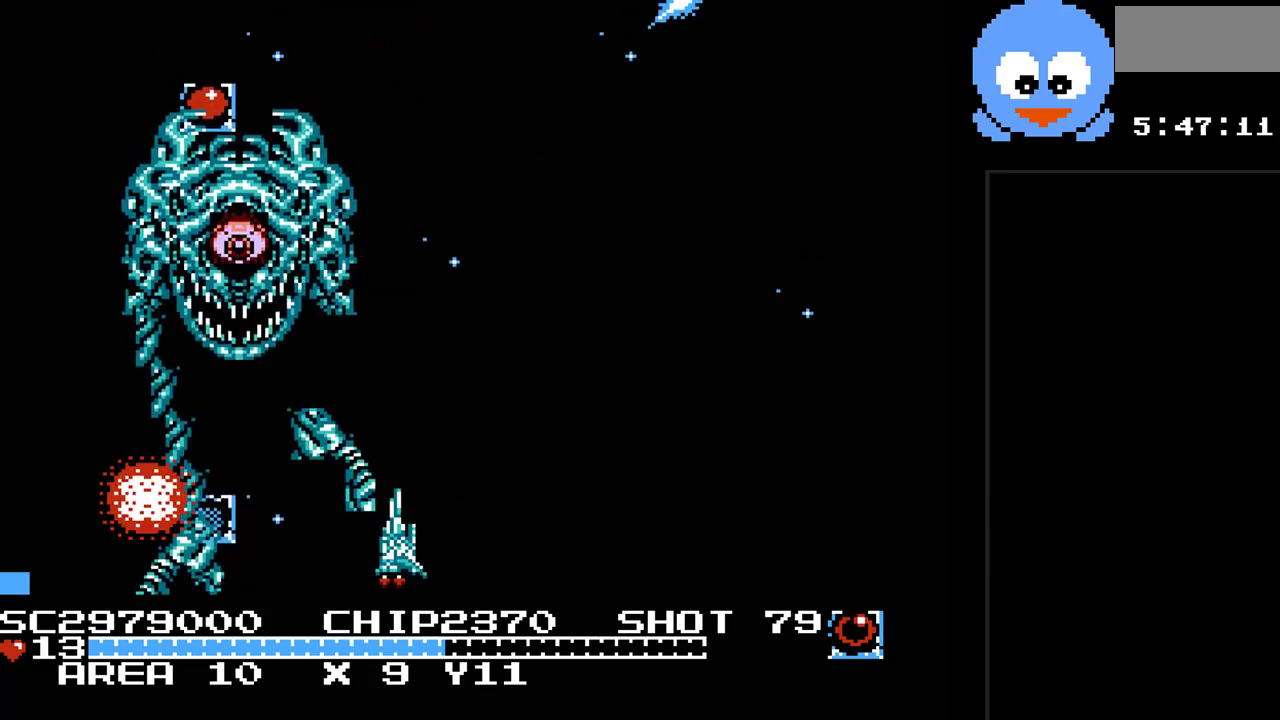
Gameplay with a controller (Nintendo layout); each line is a JSON object with the inputs held at the frame after it. "events" lists button and stick changes between this image and that frame as [ms after this image, input, new state], when the widget could be followed in between. Not read: L3 R3.
{"buttons": ["Y", "DPAD_RIGHT"], "events": []}
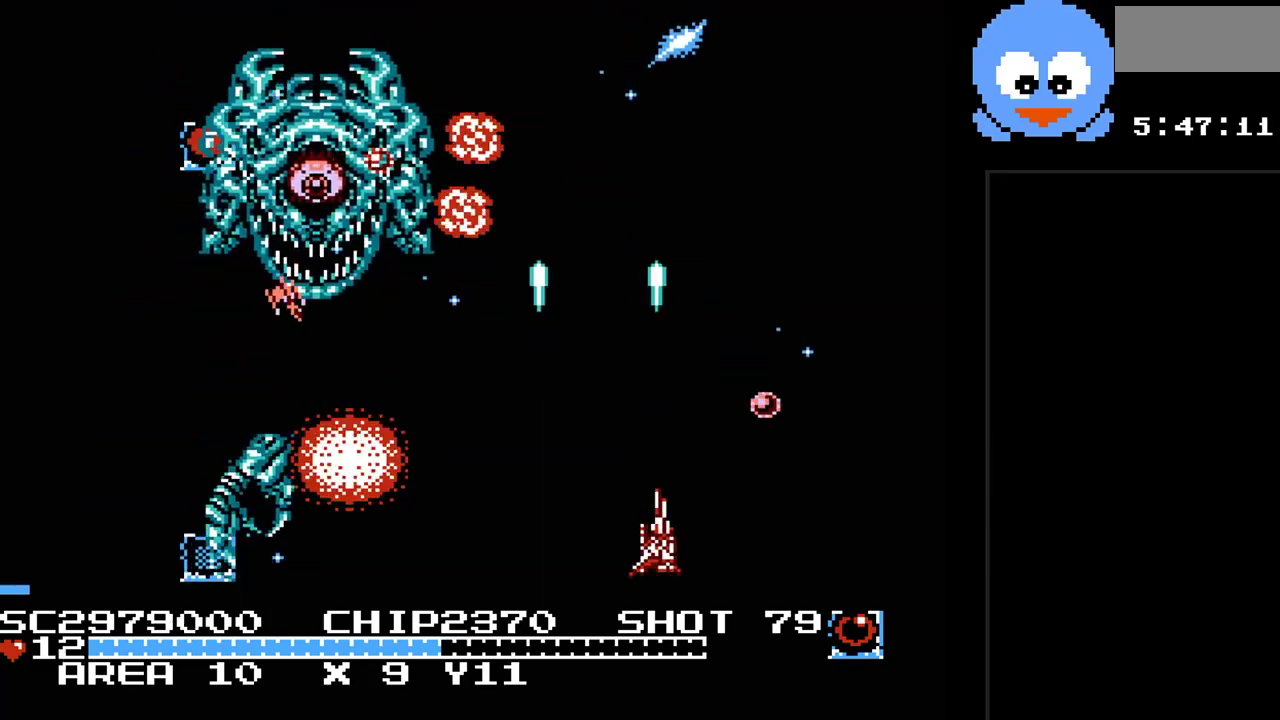
{"buttons": ["Y", "DPAD_LEFT"], "events": [[117, "DPAD_DOWN", "down"], [117, "DPAD_RIGHT", "up"], [200, "DPAD_LEFT", "down"], [233, "DPAD_DOWN", "up"]]}
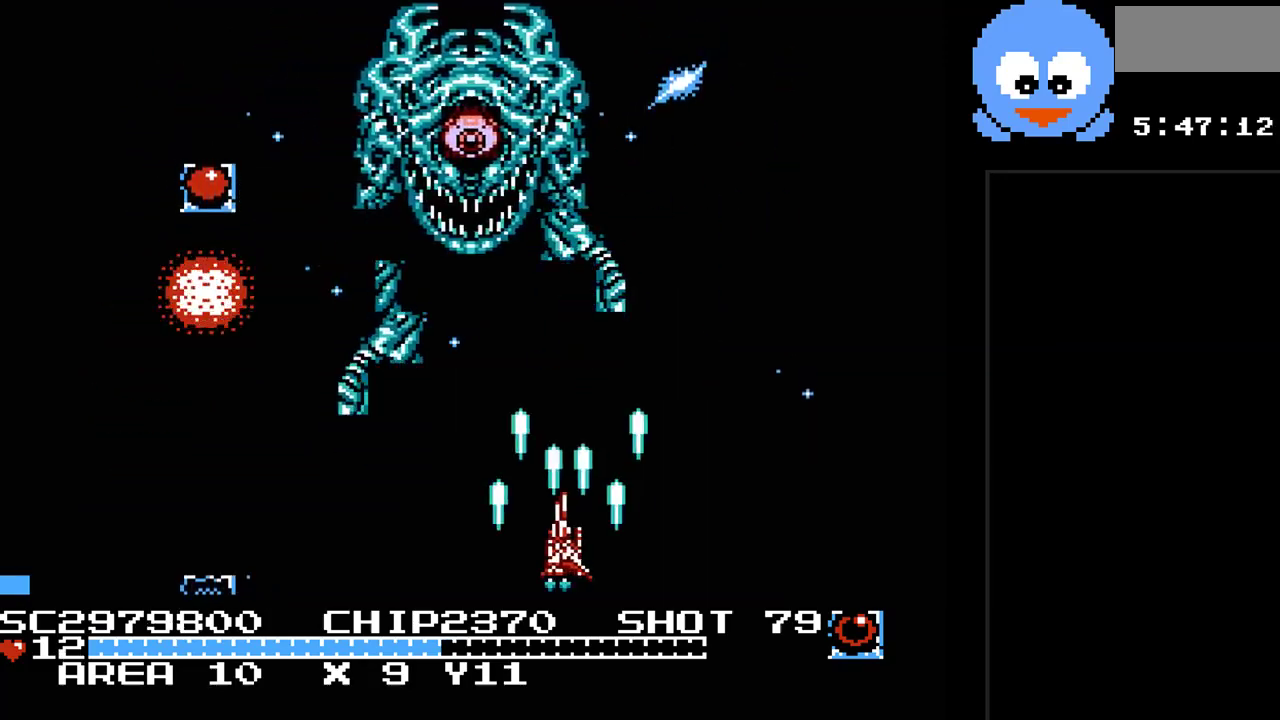
{"buttons": ["Y", "DPAD_UP", "DPAD_LEFT"], "events": [[150, "DPAD_UP", "down"]]}
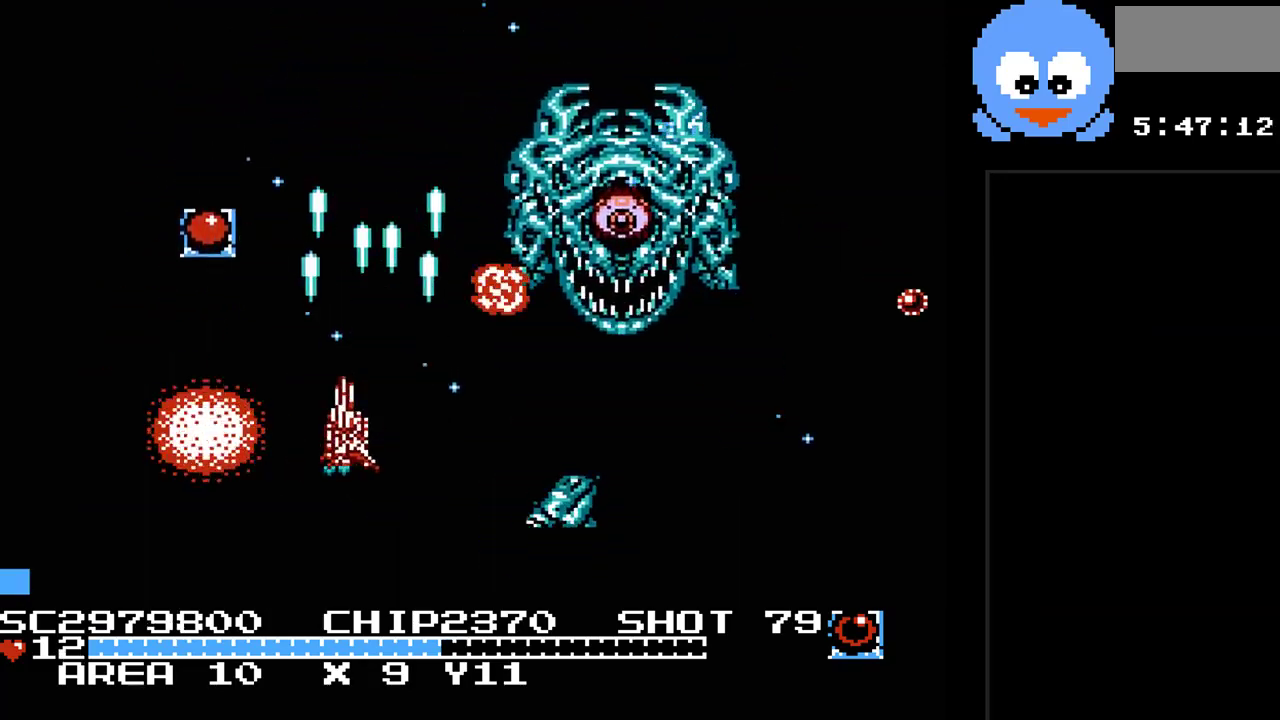
{"buttons": ["Y", "DPAD_DOWN"], "events": [[450, "DPAD_LEFT", "up"], [483, "DPAD_DOWN", "down"], [483, "DPAD_UP", "up"]]}
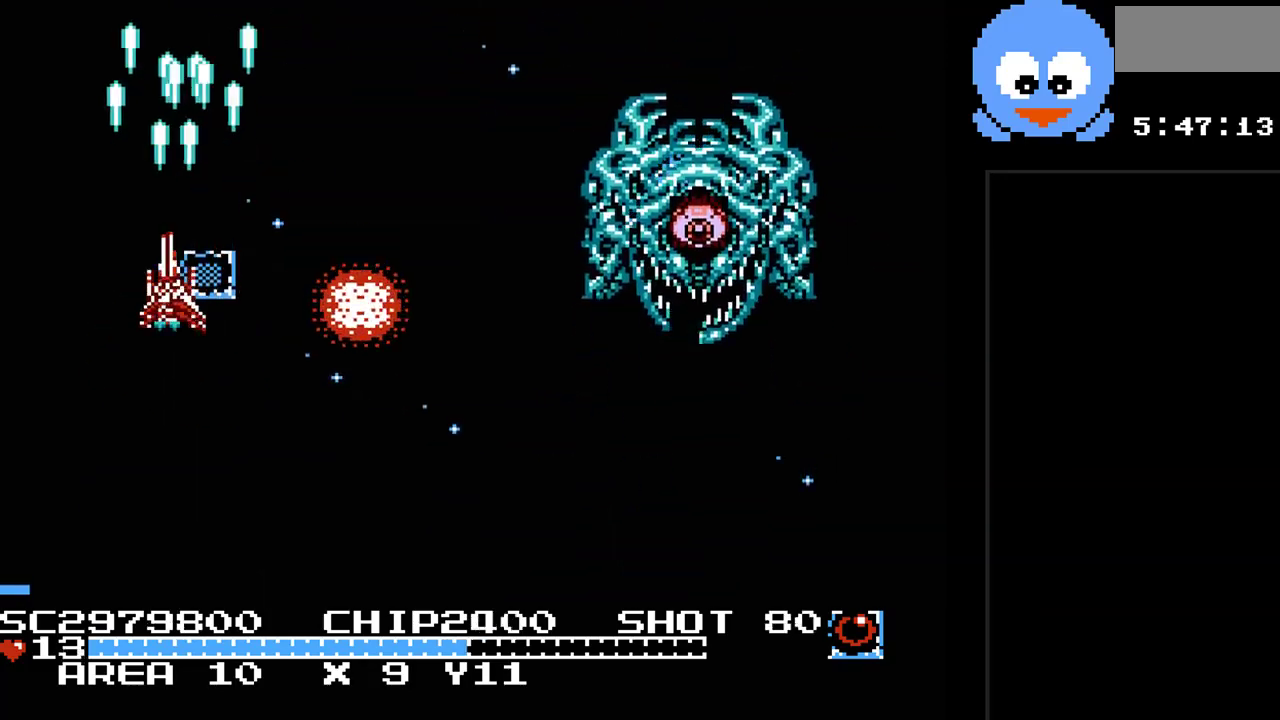
{"buttons": ["Y", "DPAD_UP"], "events": [[150, "DPAD_RIGHT", "down"], [217, "DPAD_DOWN", "up"], [300, "DPAD_LEFT", "down"], [300, "DPAD_RIGHT", "up"], [333, "DPAD_UP", "down"], [433, "DPAD_LEFT", "up"]]}
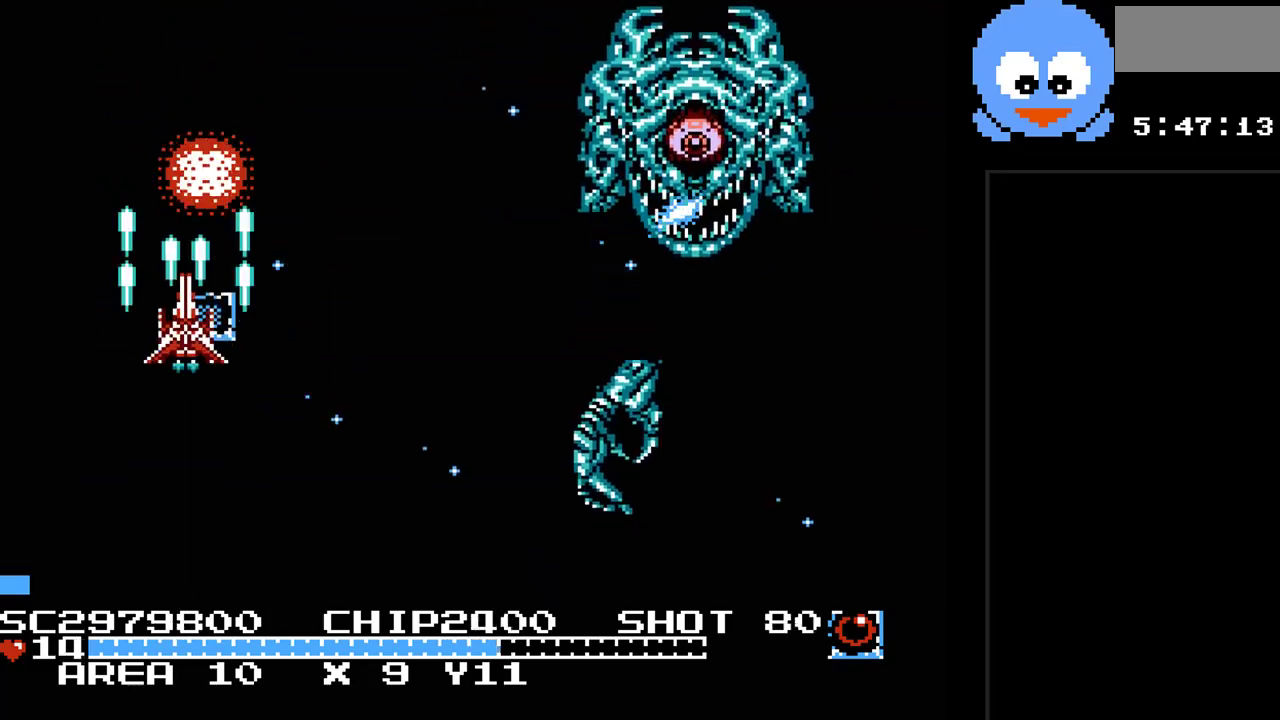
{"buttons": ["Y", "DPAD_RIGHT"], "events": [[150, "DPAD_LEFT", "down"], [283, "DPAD_LEFT", "up"], [317, "DPAD_RIGHT", "down"], [450, "DPAD_UP", "up"]]}
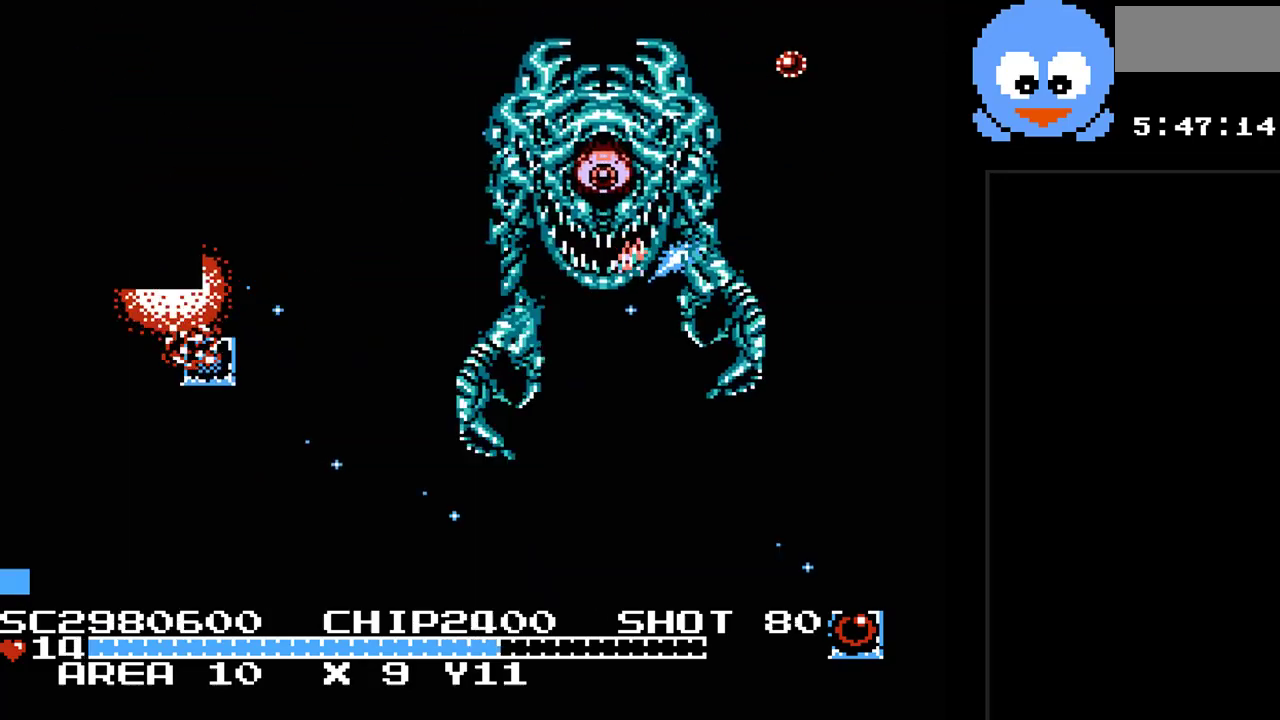
{"buttons": ["Y", "DPAD_DOWN"], "events": [[17, "DPAD_DOWN", "down"], [17, "DPAD_RIGHT", "up"], [67, "DPAD_LEFT", "down"], [200, "DPAD_LEFT", "up"]]}
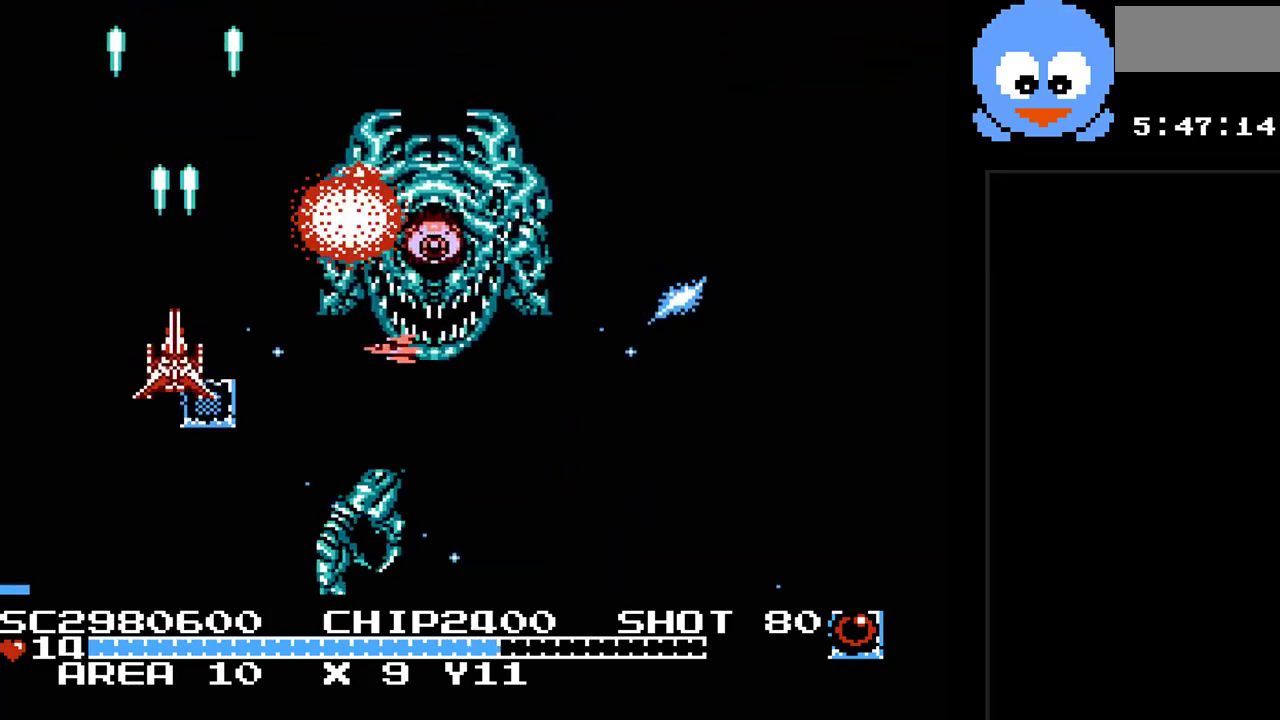
{"buttons": ["Y", "DPAD_RIGHT"], "events": [[383, "DPAD_RIGHT", "down"], [500, "DPAD_DOWN", "up"]]}
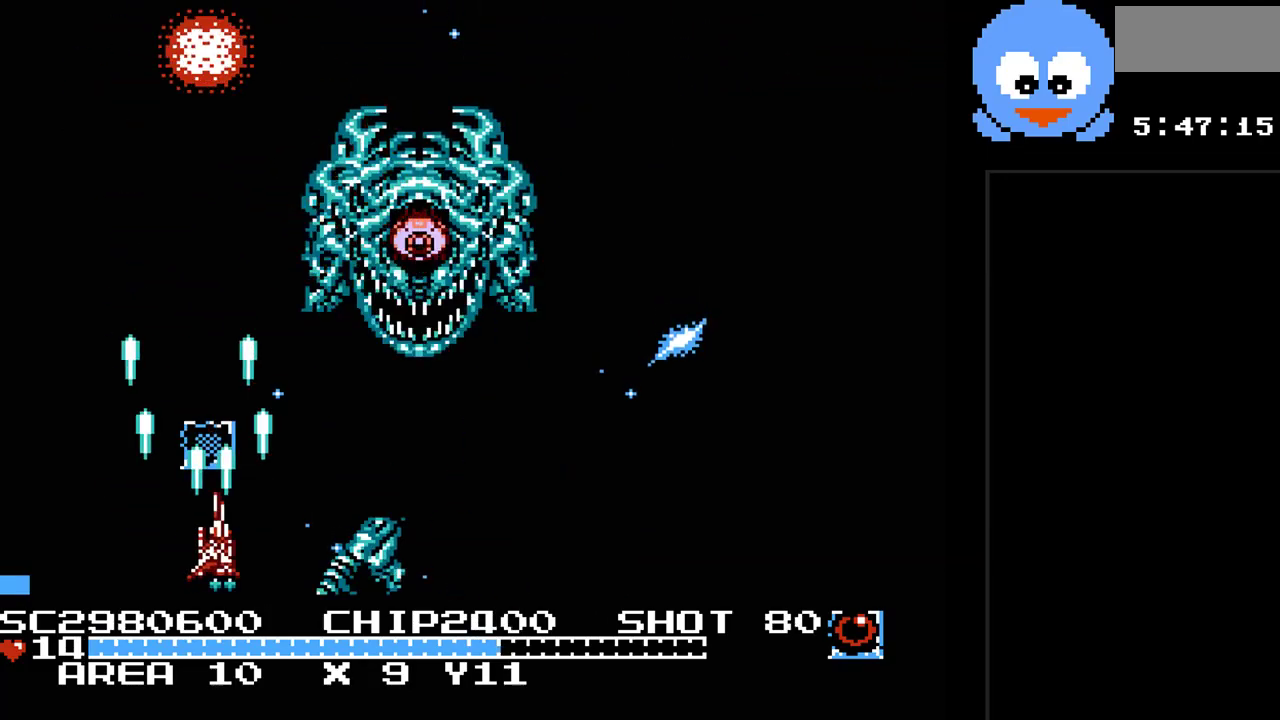
{"buttons": ["Y", "DPAD_RIGHT"], "events": []}
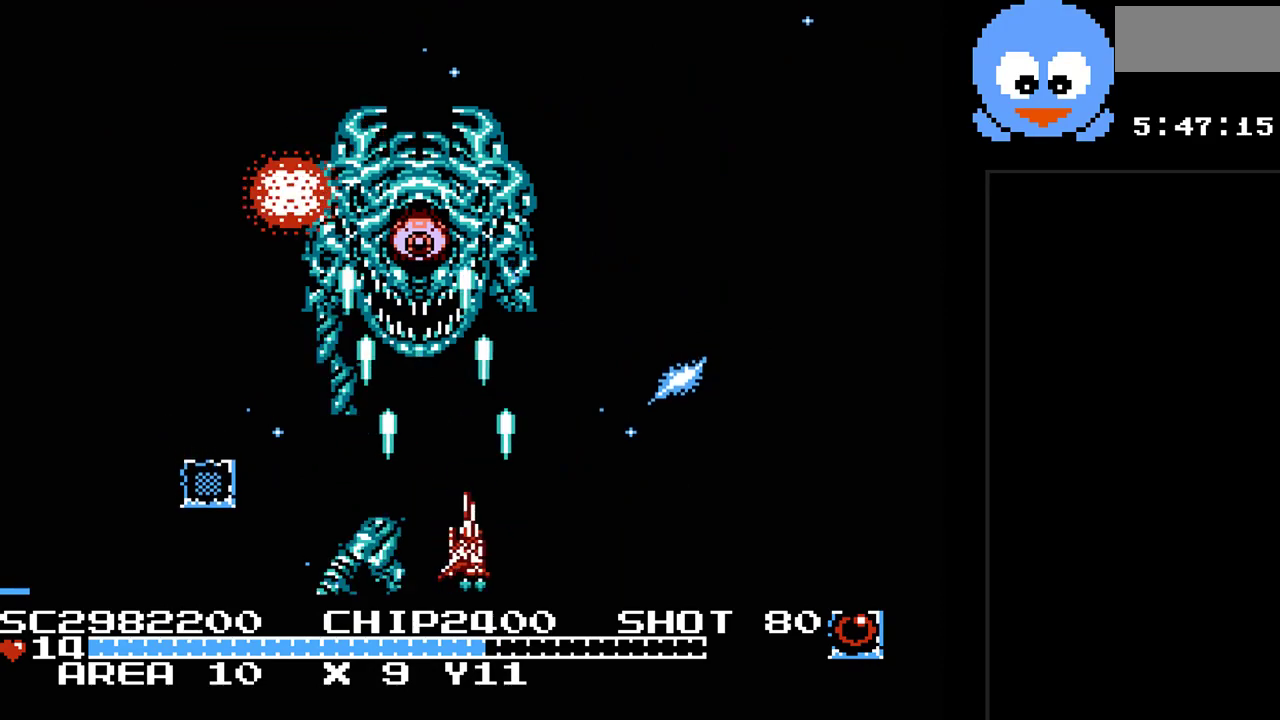
{"buttons": ["Y", "DPAD_RIGHT"], "events": []}
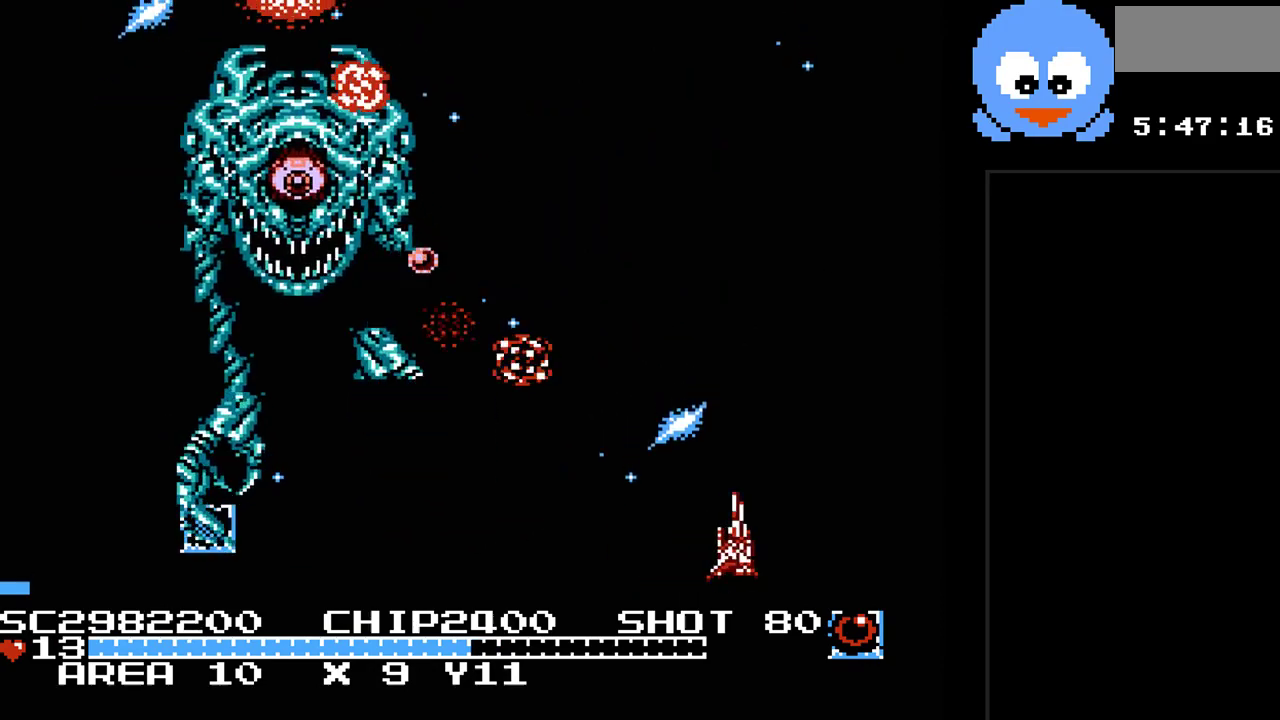
{"buttons": ["Y", "DPAD_LEFT"], "events": [[317, "DPAD_DOWN", "down"], [383, "DPAD_RIGHT", "up"], [417, "DPAD_DOWN", "up"], [417, "DPAD_LEFT", "down"]]}
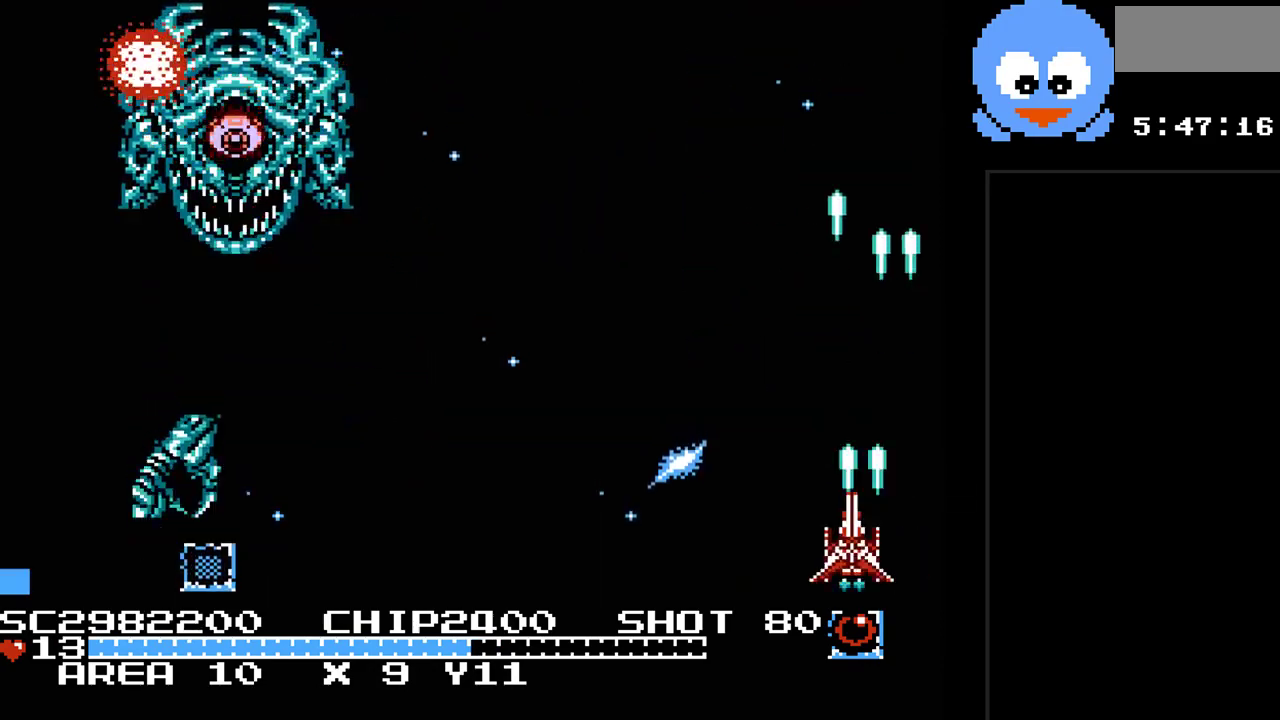
{"buttons": ["Y", "DPAD_UP"], "events": [[200, "DPAD_UP", "down"], [233, "DPAD_LEFT", "up"]]}
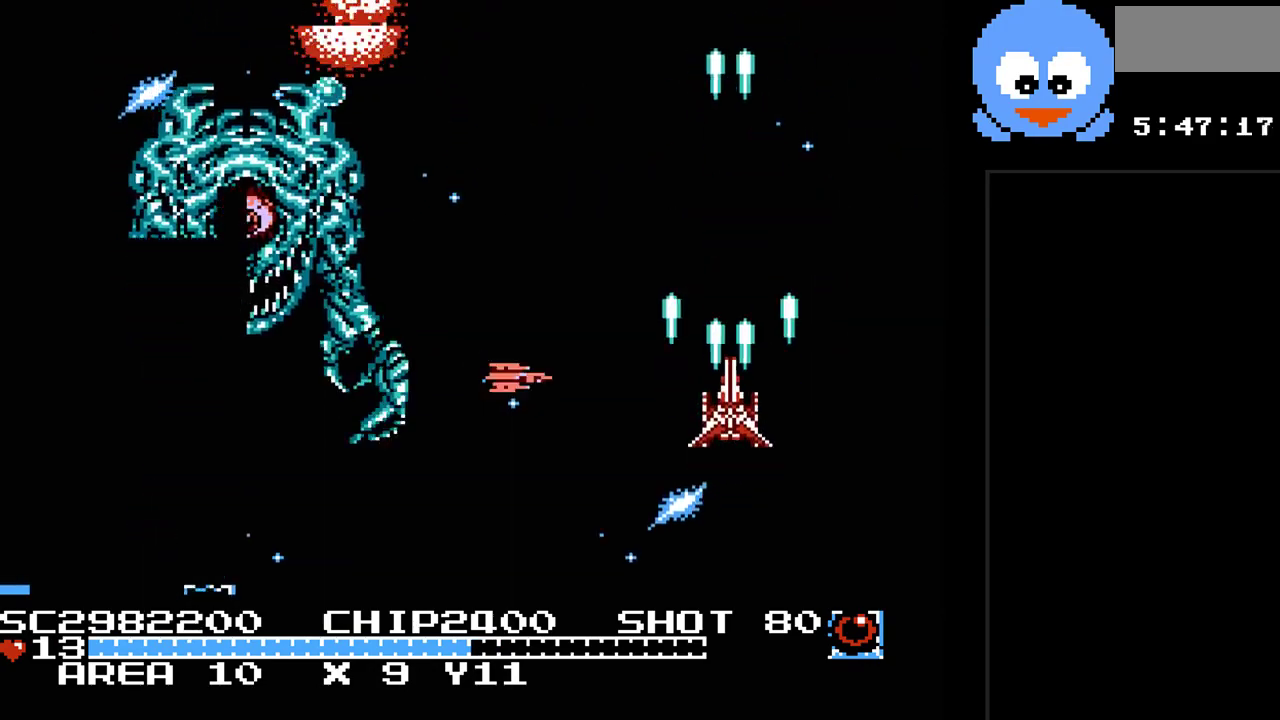
{"buttons": ["Y", "DPAD_LEFT"], "events": [[317, "DPAD_LEFT", "down"], [433, "DPAD_UP", "up"]]}
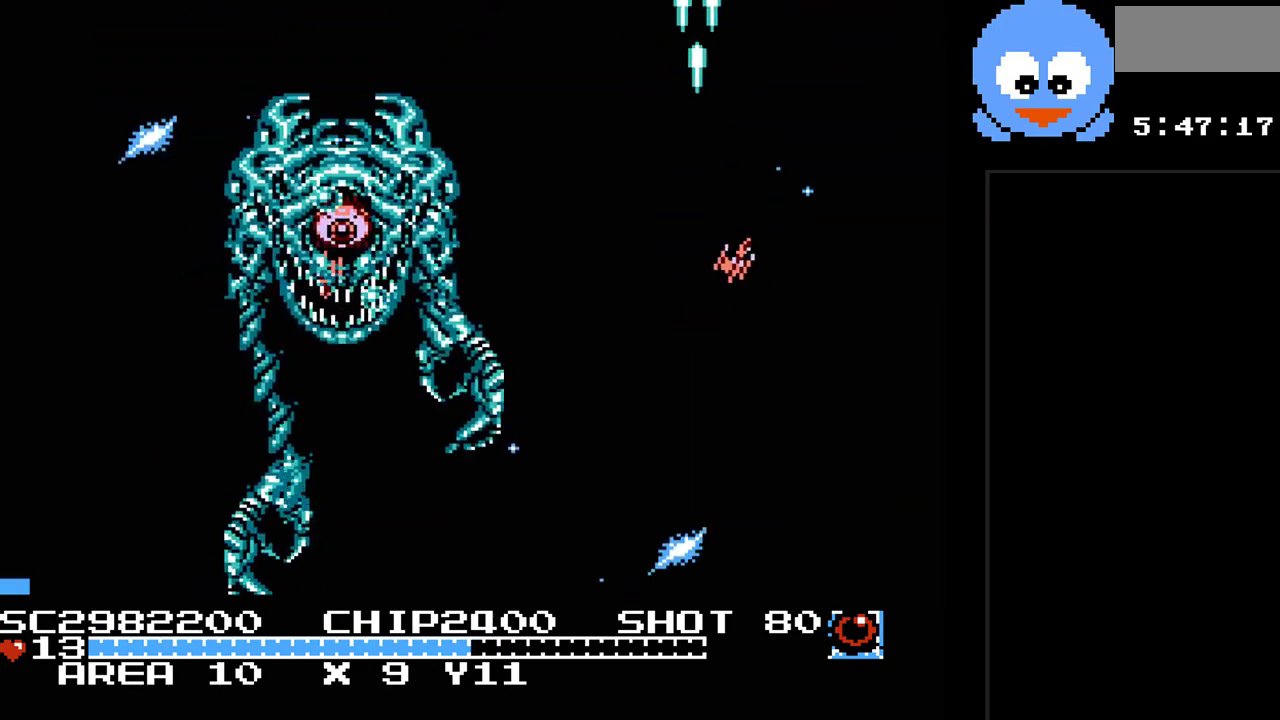
{"buttons": ["Y", "DPAD_DOWN", "DPAD_RIGHT"], "events": [[67, "DPAD_DOWN", "down"], [100, "DPAD_LEFT", "up"], [233, "DPAD_RIGHT", "down"]]}
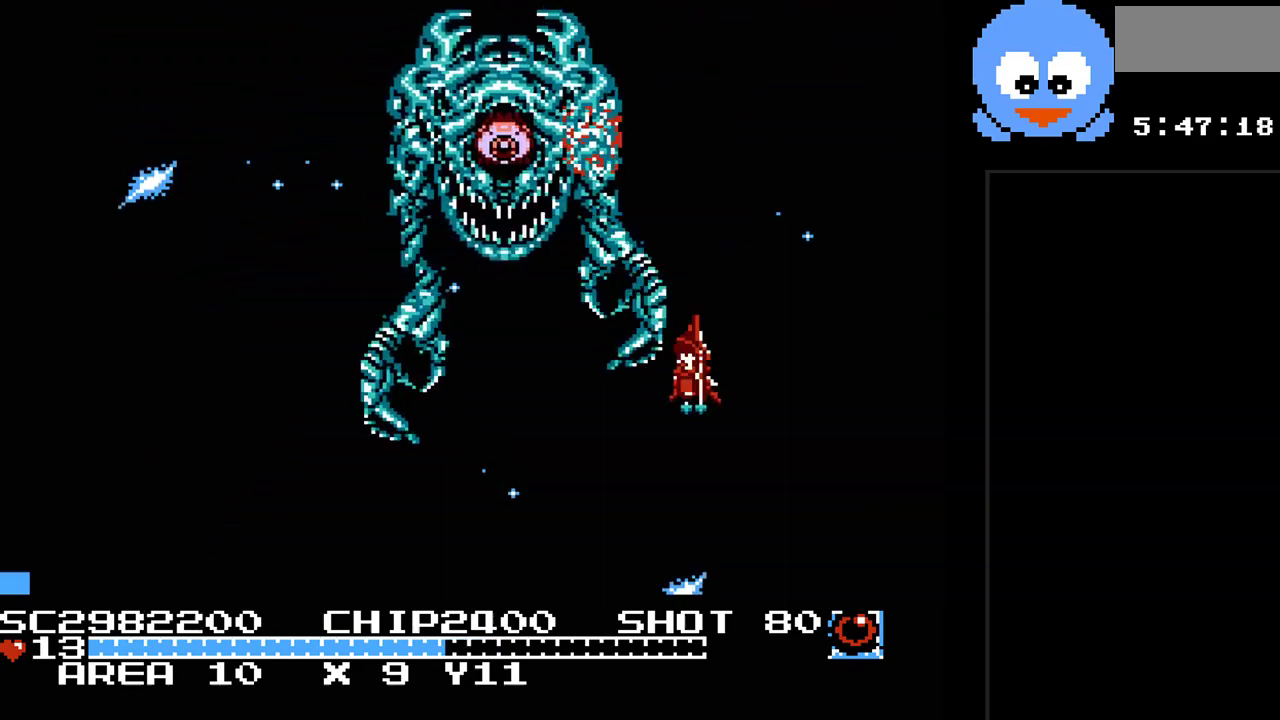
{"buttons": ["Y", "DPAD_DOWN", "DPAD_LEFT"], "events": [[17, "DPAD_RIGHT", "up"], [150, "DPAD_LEFT", "down"]]}
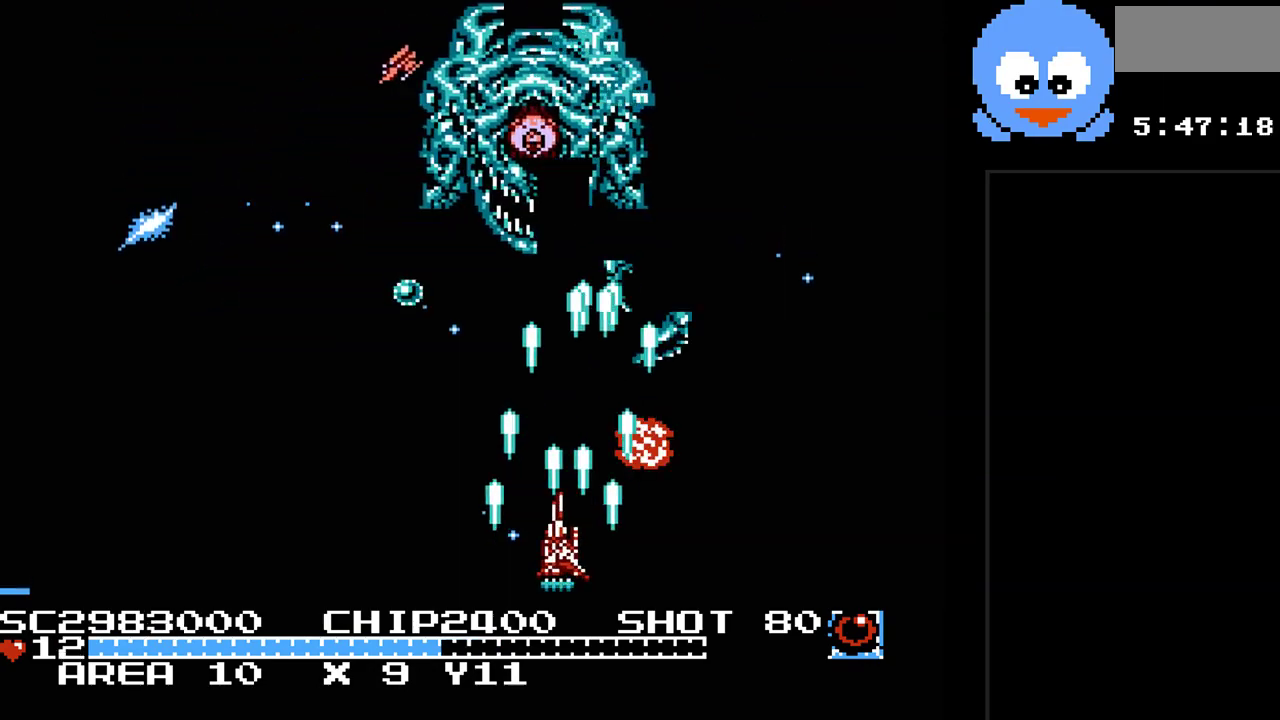
{"buttons": ["Y", "DPAD_UP"], "events": [[83, "B", "down"], [83, "DPAD_LEFT", "up"], [250, "B", "up"], [317, "DPAD_LEFT", "down"], [350, "DPAD_DOWN", "up"], [450, "DPAD_UP", "down"], [467, "DPAD_LEFT", "up"]]}
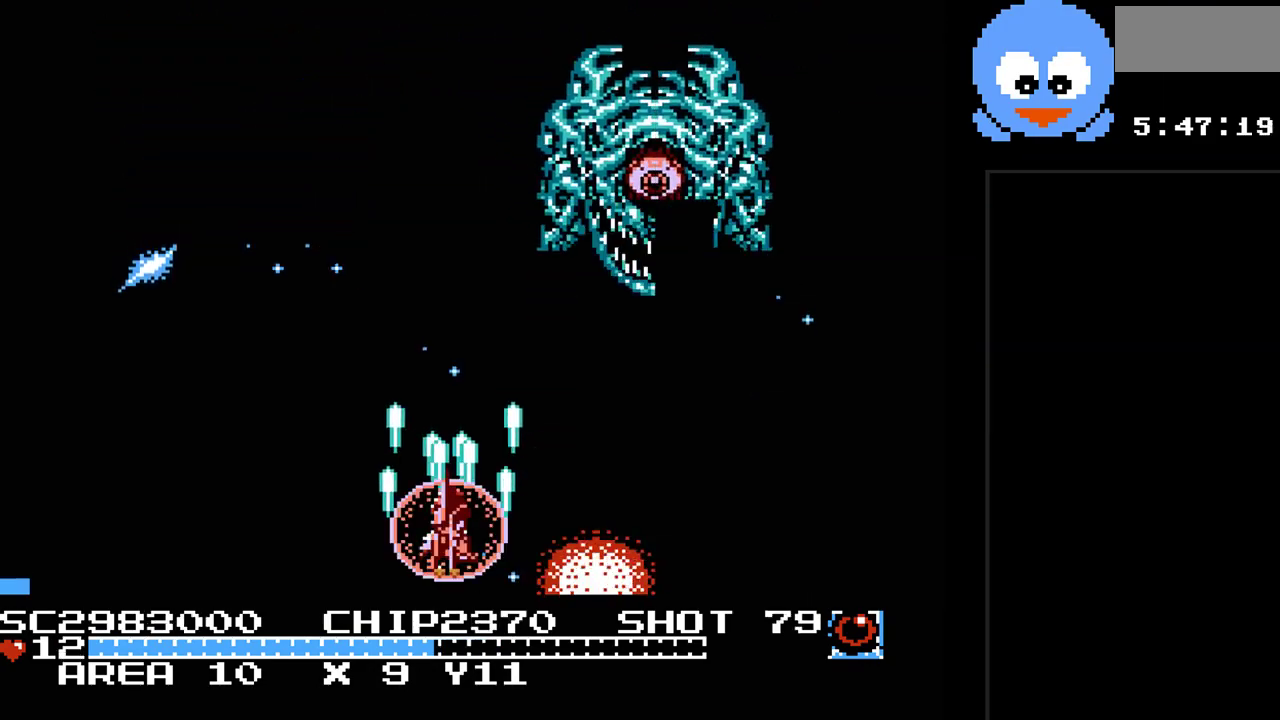
{"buttons": ["Y", "DPAD_LEFT"], "events": [[100, "DPAD_LEFT", "down"], [133, "DPAD_UP", "up"], [233, "DPAD_DOWN", "down"], [417, "DPAD_DOWN", "up"]]}
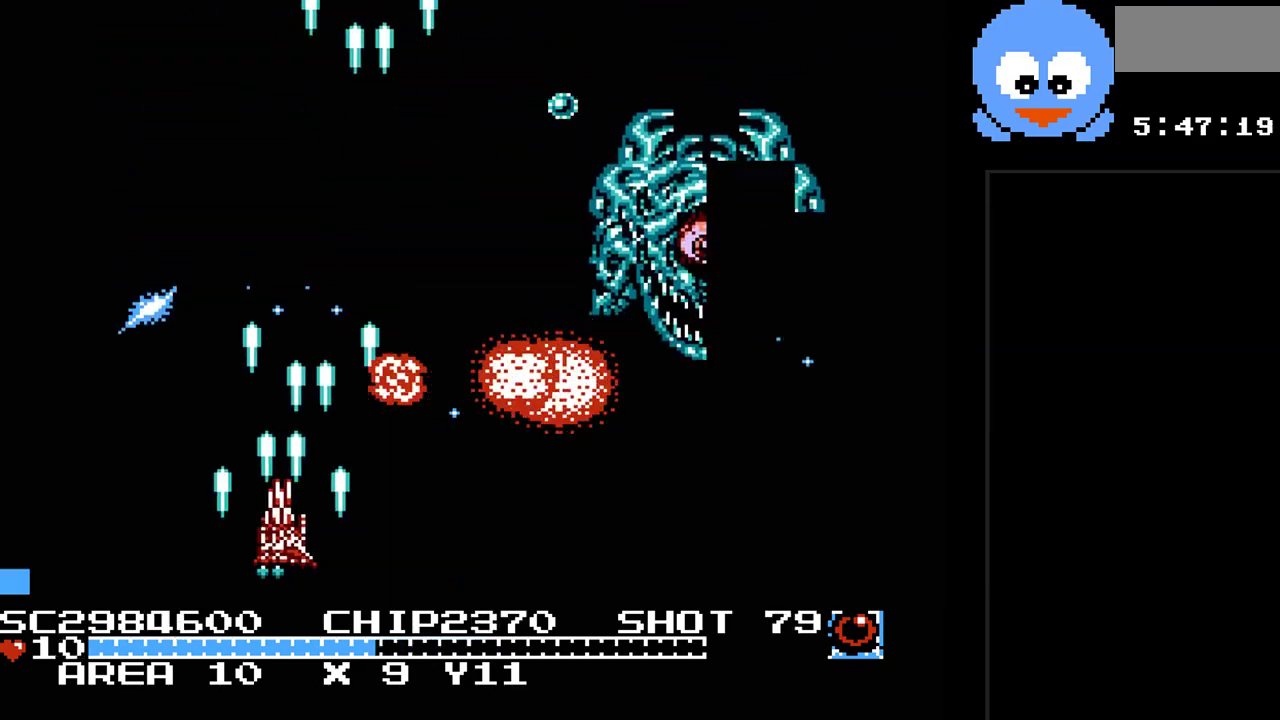
{"buttons": ["Y"], "events": [[367, "DPAD_LEFT", "up"], [367, "DPAD_UP", "down"], [433, "DPAD_UP", "up"]]}
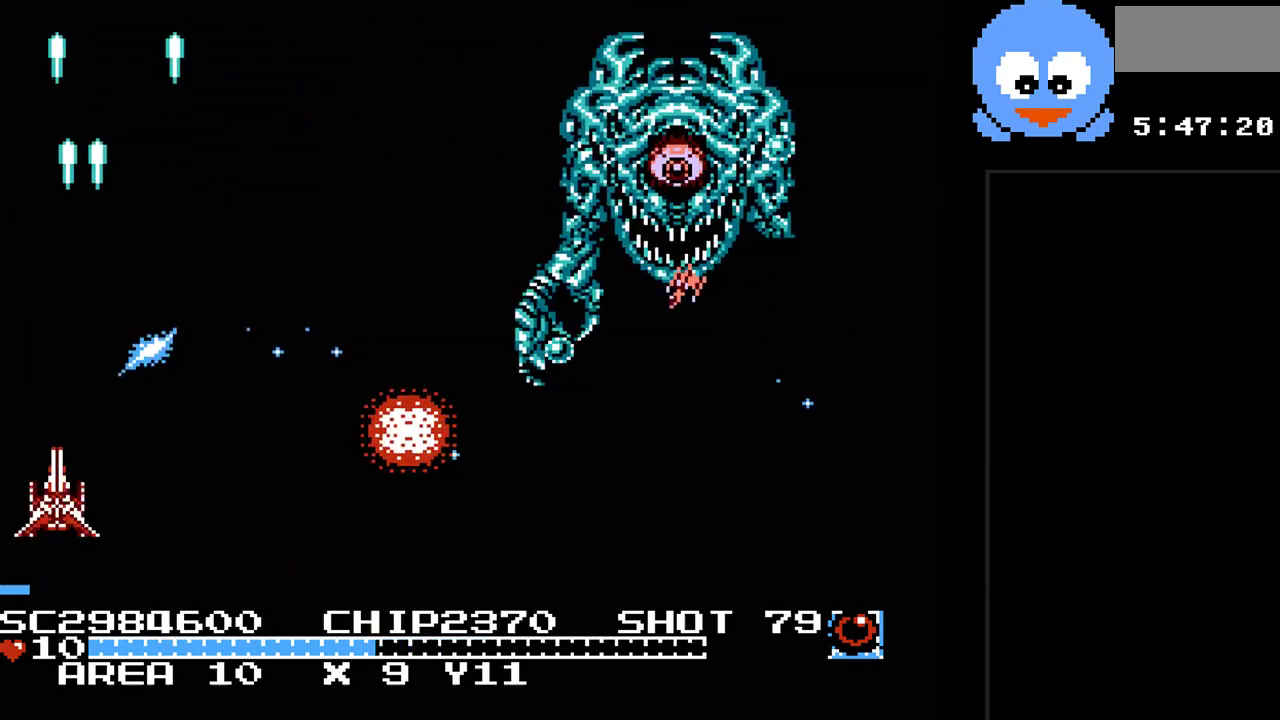
{"buttons": ["Y"], "events": []}
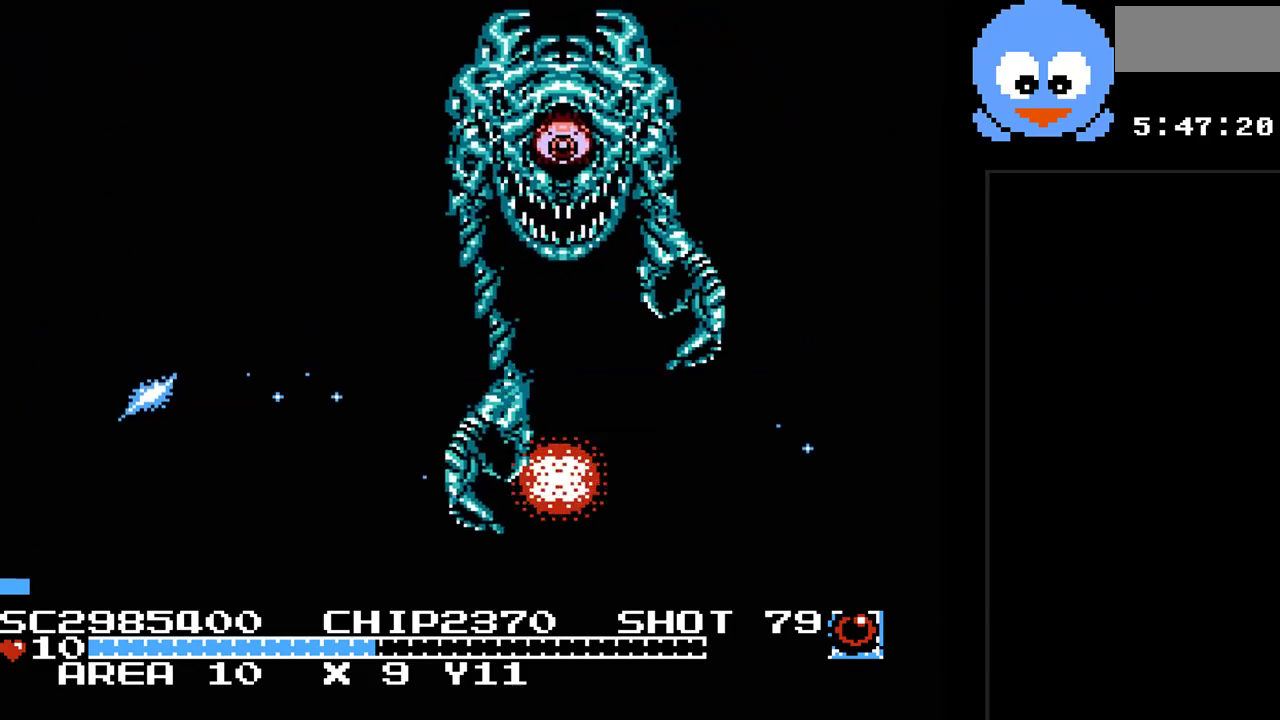
{"buttons": ["Y", "DPAD_UP", "DPAD_LEFT"], "events": [[483, "DPAD_LEFT", "down"], [483, "DPAD_UP", "down"]]}
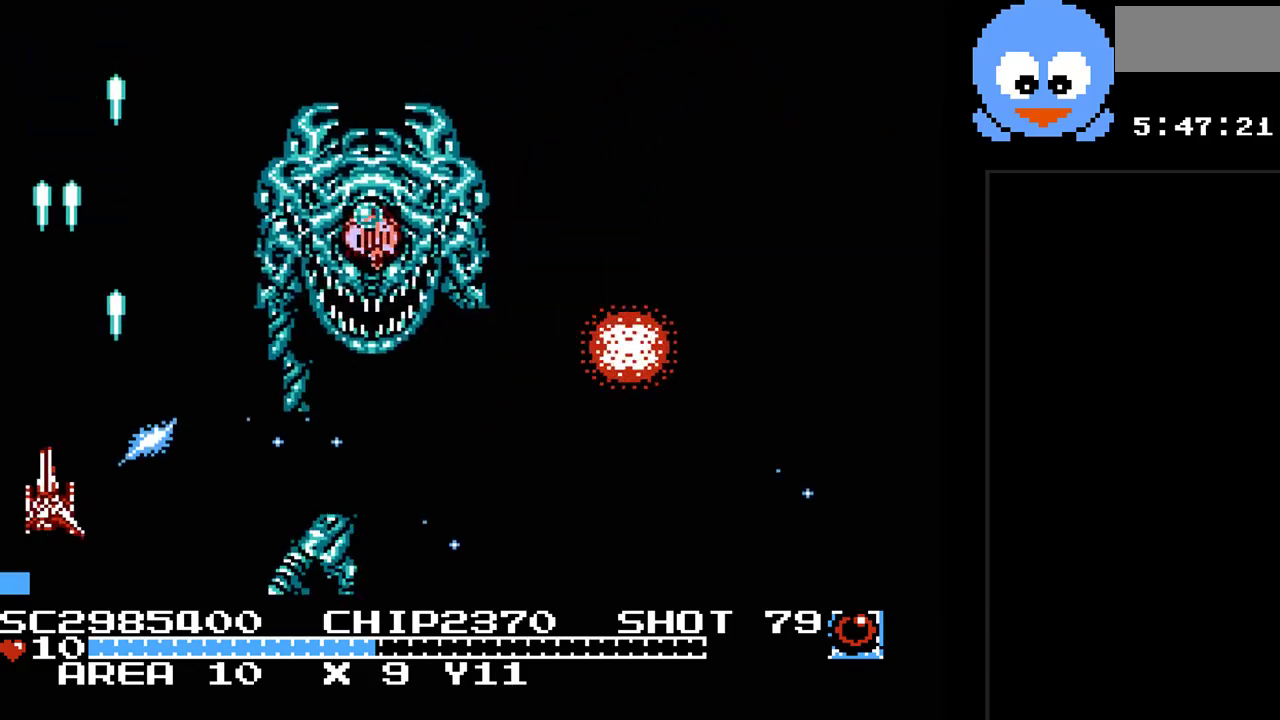
{"buttons": ["Y", "DPAD_RIGHT"], "events": [[17, "DPAD_LEFT", "up"], [17, "DPAD_UP", "up"], [50, "DPAD_DOWN", "down"], [150, "DPAD_RIGHT", "down"], [350, "DPAD_DOWN", "up"]]}
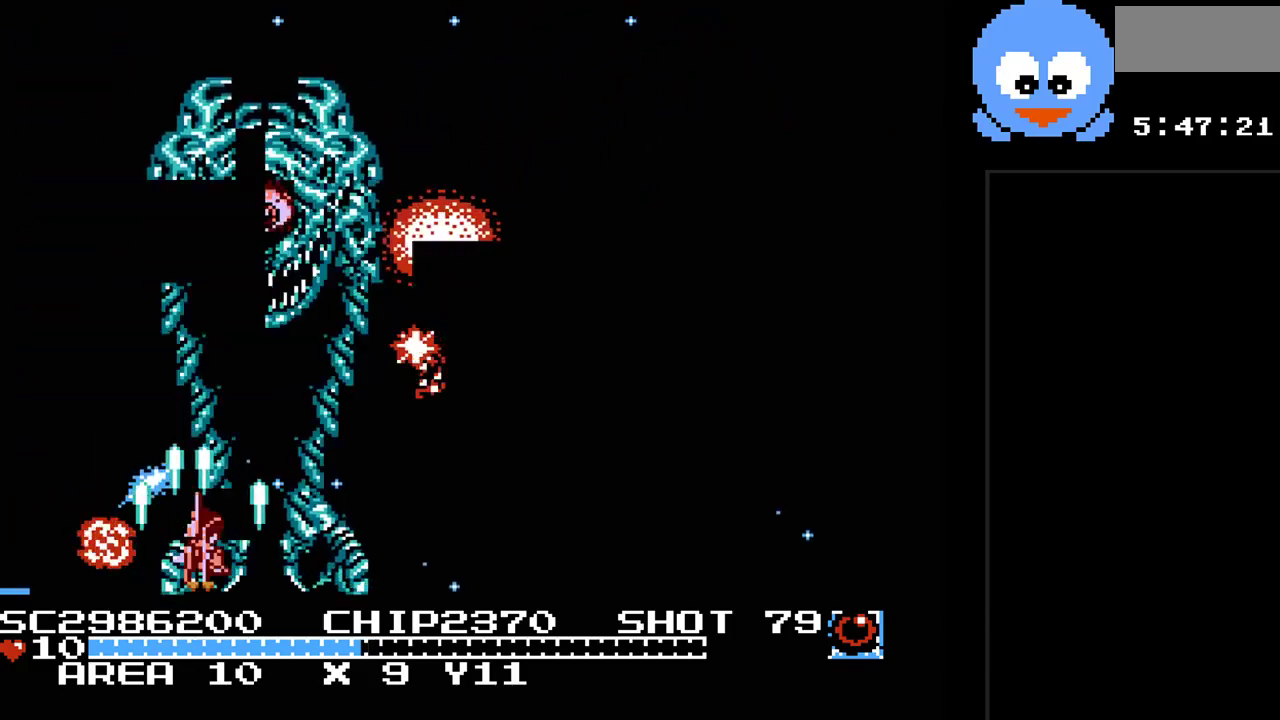
{"buttons": ["Y", "DPAD_RIGHT"], "events": []}
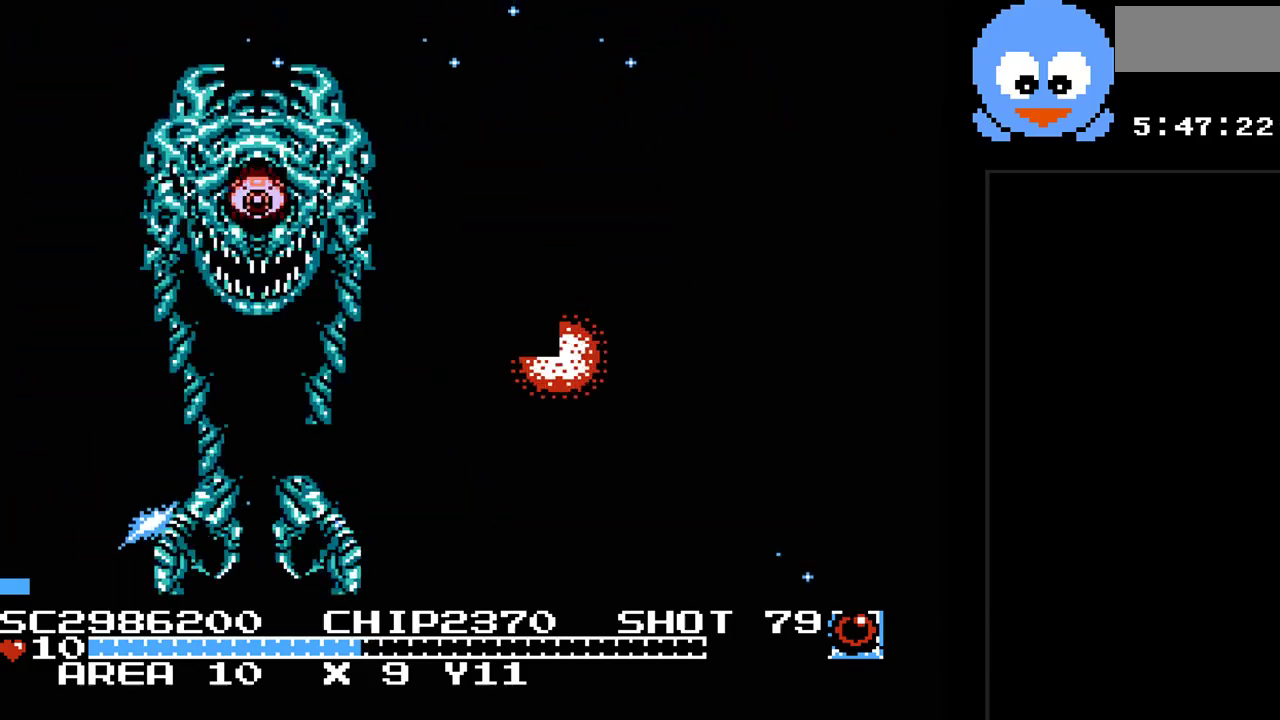
{"buttons": ["Y", "DPAD_RIGHT"], "events": []}
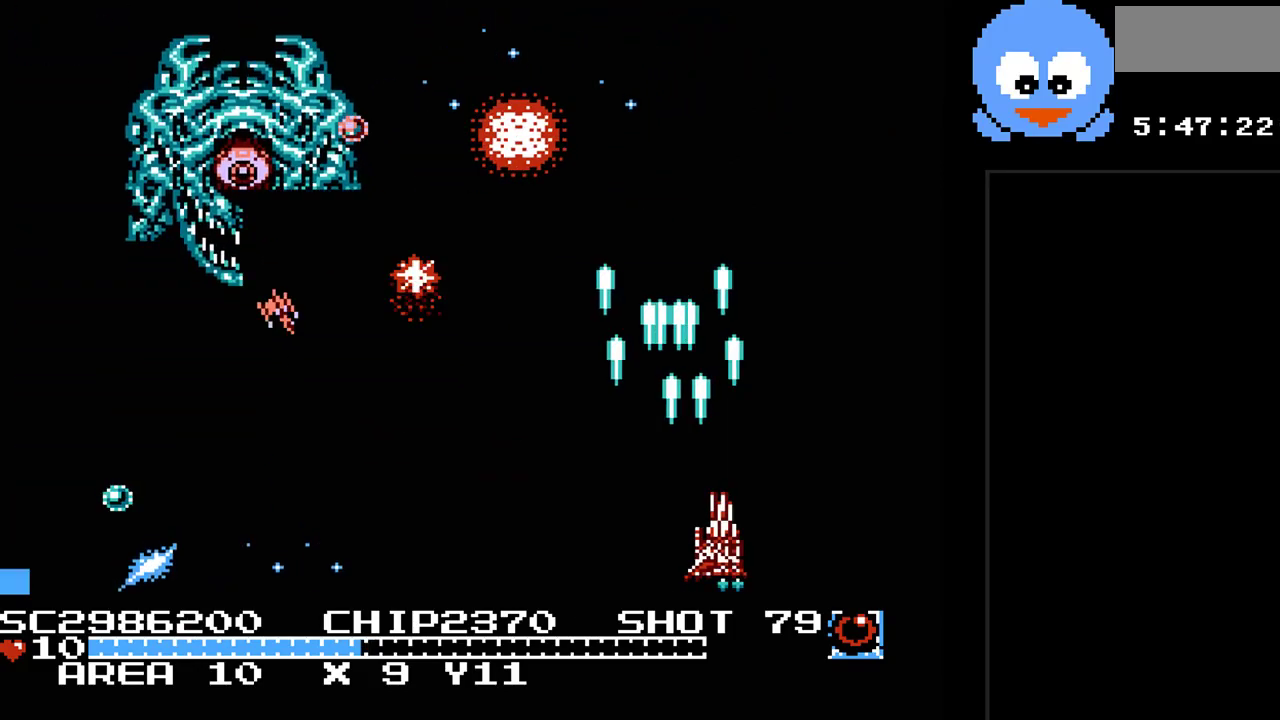
{"buttons": ["Y"], "events": [[283, "DPAD_RIGHT", "up"]]}
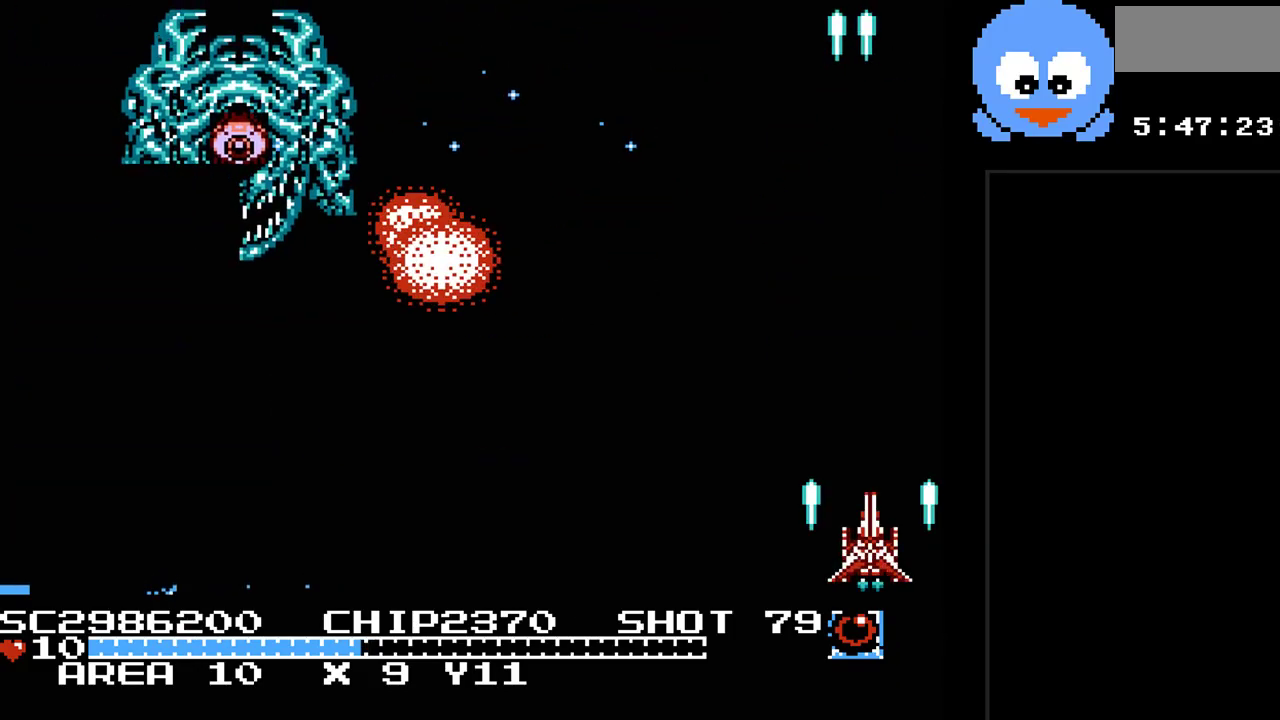
{"buttons": ["Y", "DPAD_UP"], "events": [[33, "DPAD_RIGHT", "down"], [33, "DPAD_UP", "down"], [67, "DPAD_RIGHT", "up"]]}
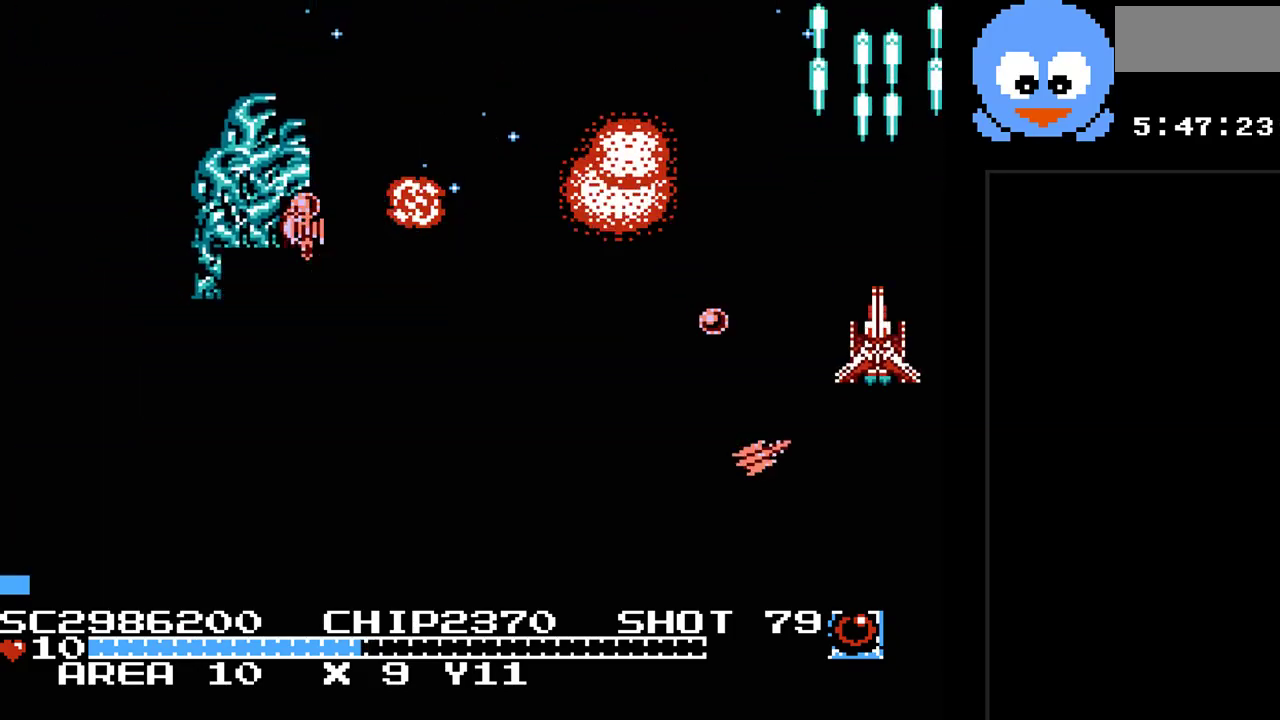
{"buttons": ["Y", "DPAD_DOWN"], "events": [[217, "DPAD_LEFT", "down"], [267, "DPAD_UP", "up"], [400, "DPAD_DOWN", "down"], [500, "DPAD_LEFT", "up"]]}
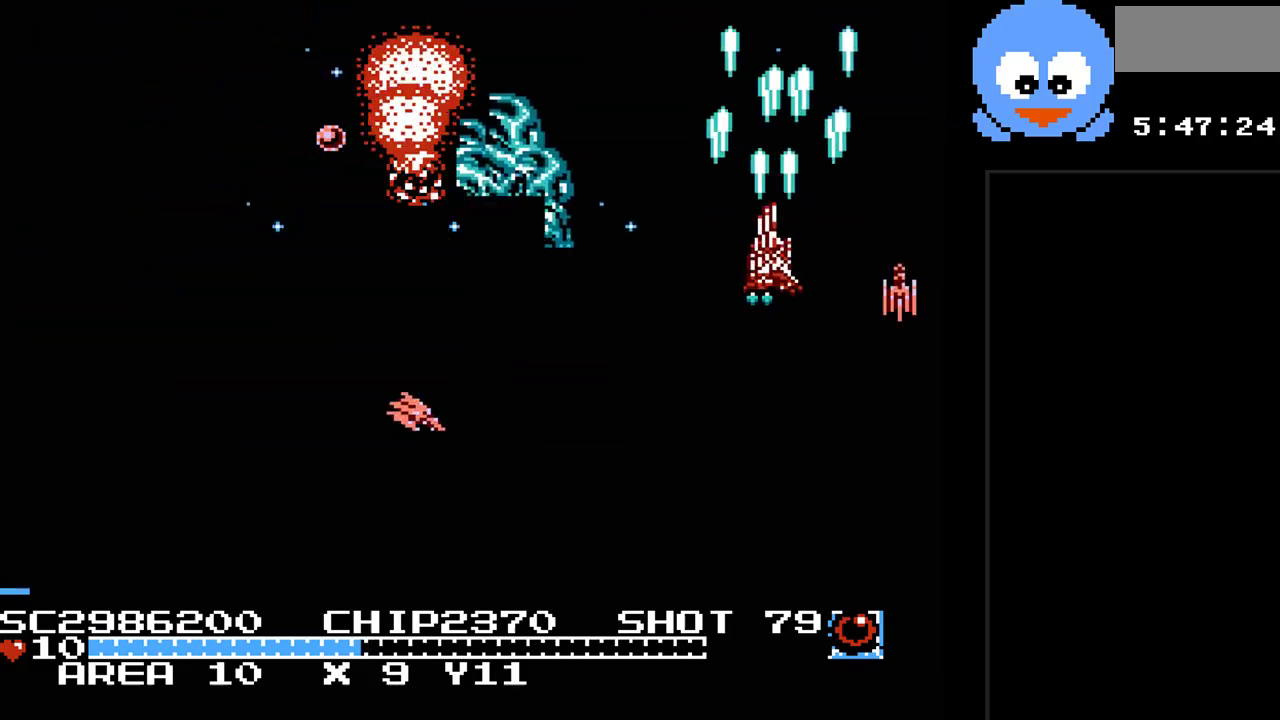
{"buttons": ["Y", "DPAD_DOWN"], "events": [[317, "DPAD_RIGHT", "down"], [483, "DPAD_RIGHT", "up"]]}
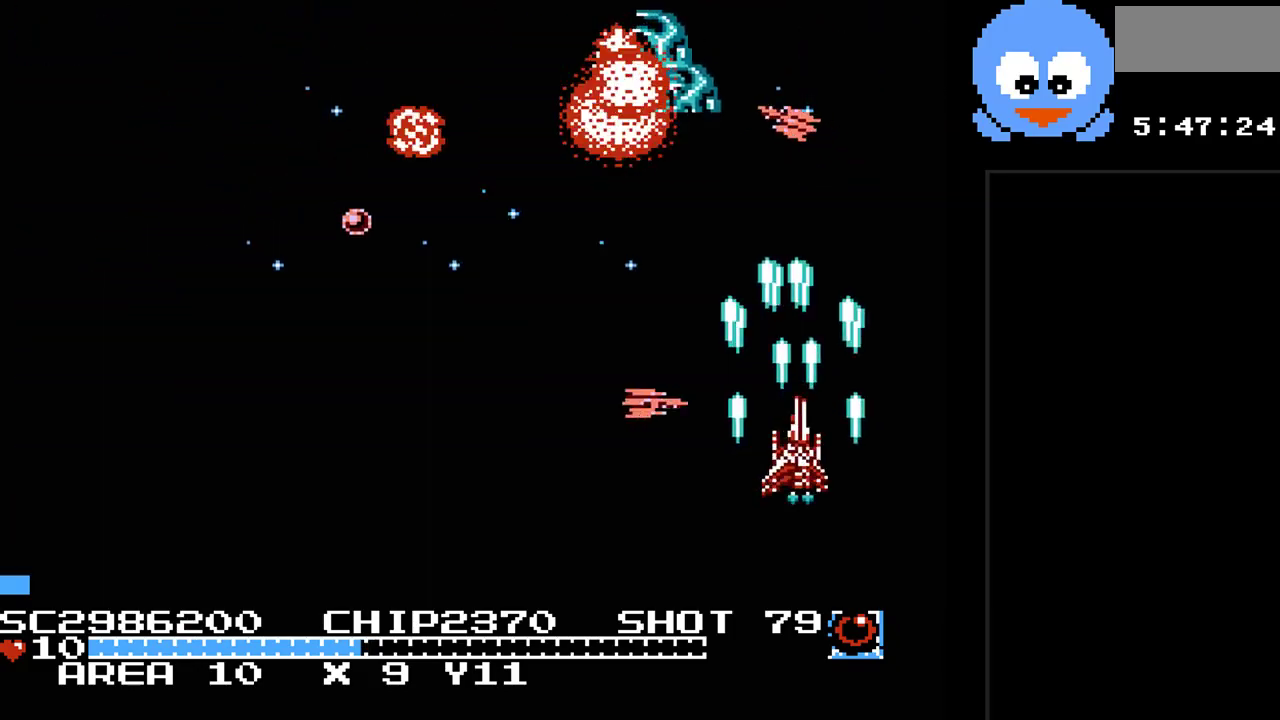
{"buttons": ["Y", "DPAD_DOWN"], "events": [[100, "DPAD_LEFT", "down"], [133, "B", "down"], [233, "DPAD_DOWN", "up"], [333, "B", "up"], [333, "DPAD_DOWN", "down"], [483, "DPAD_LEFT", "up"]]}
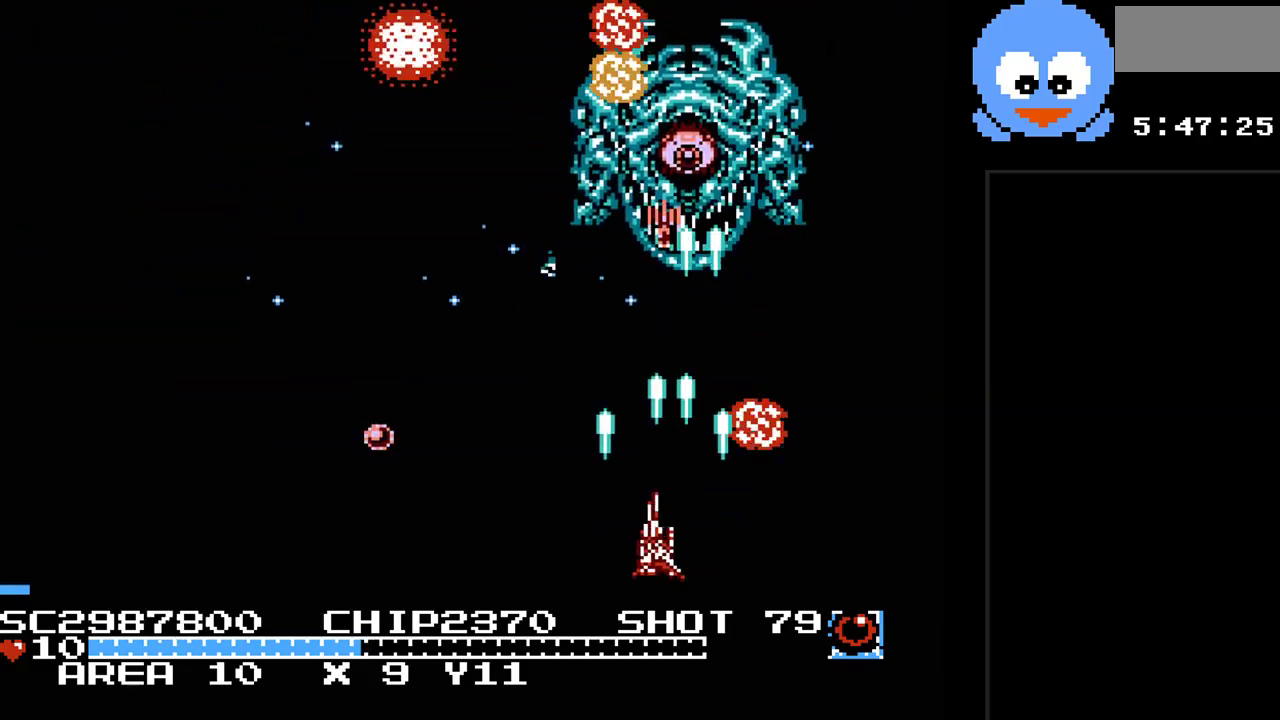
{"buttons": ["B", "Y"], "events": [[50, "B", "down"], [150, "DPAD_DOWN", "up"], [217, "B", "up"], [367, "B", "down"]]}
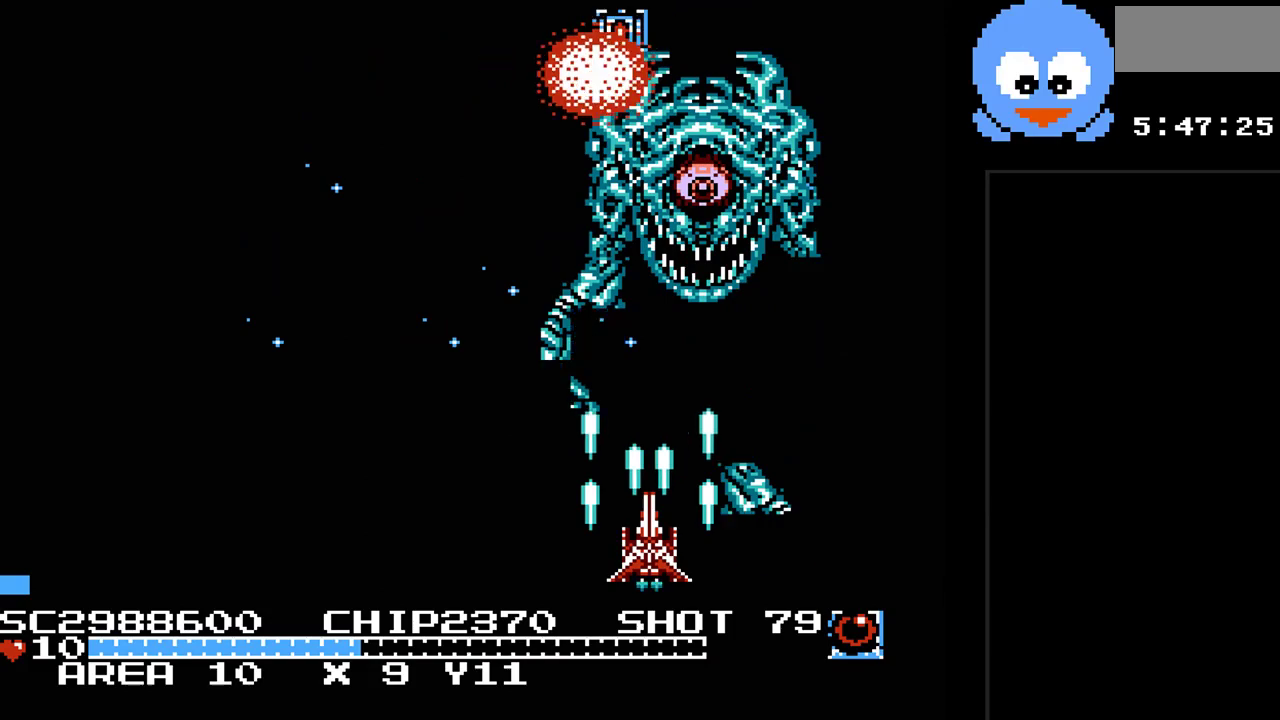
{"buttons": ["Y"], "events": [[33, "B", "up"], [133, "B", "down"], [283, "B", "up"], [350, "B", "down"], [483, "B", "up"]]}